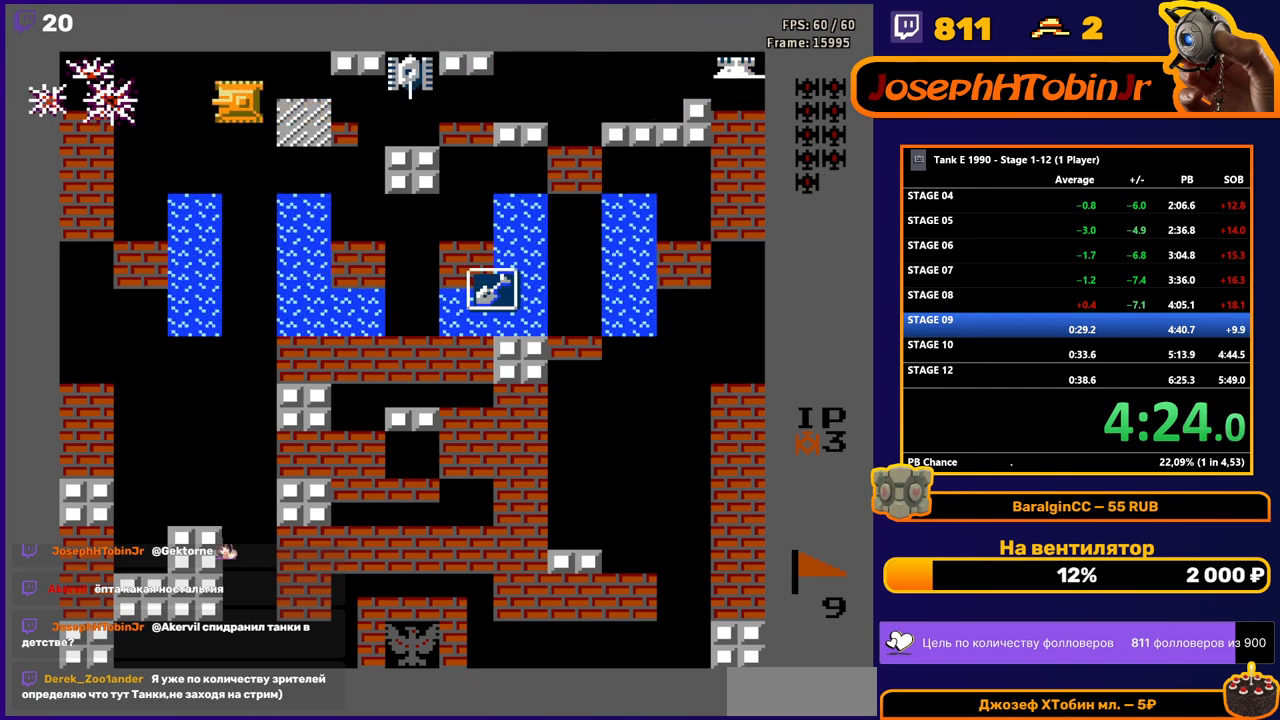
Gameplay with a controller (Nintendo layout); each line is a JSON object with the inputs held at the frame after it. "events" lists button and stick changes between this image and that frame as [ms after this image, input, new state], when the widget could be followed in between. Not read: L3 R3.
{"buttons": ["B", "DPAD_RIGHT"], "events": [[50, "DPAD_RIGHT", "down"]]}
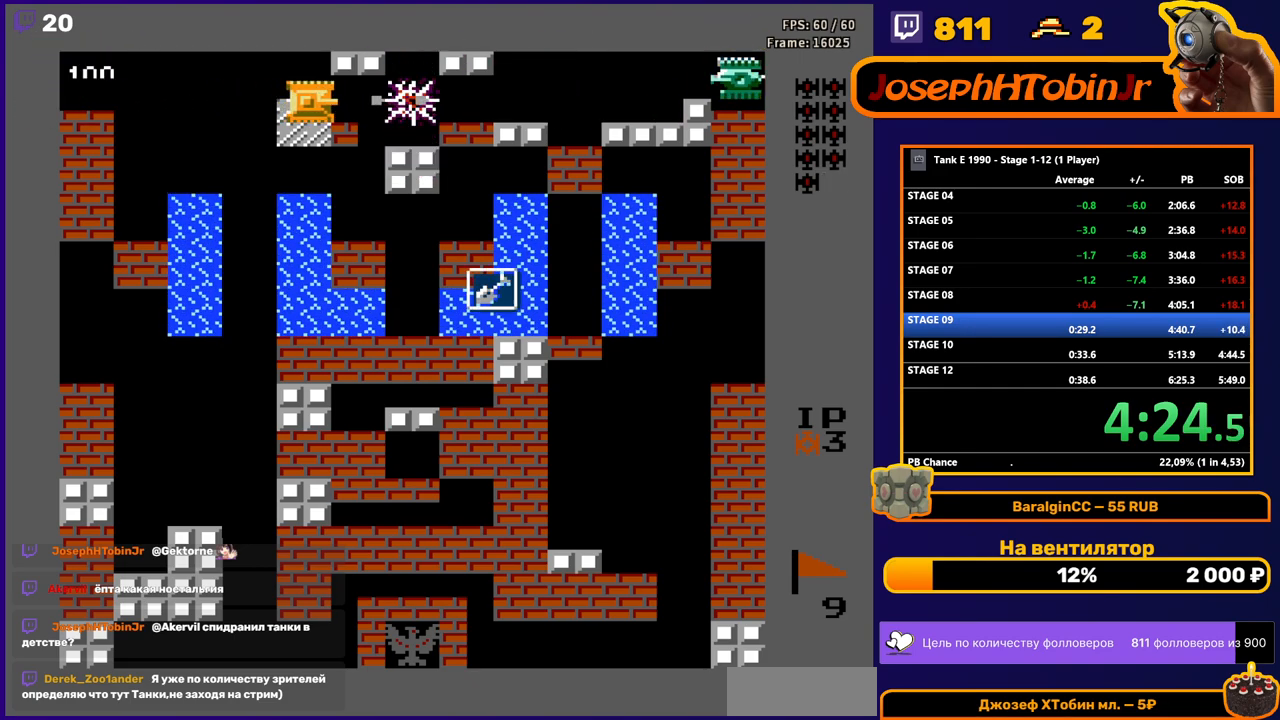
{"buttons": ["B"], "events": [[50, "DPAD_RIGHT", "up"]]}
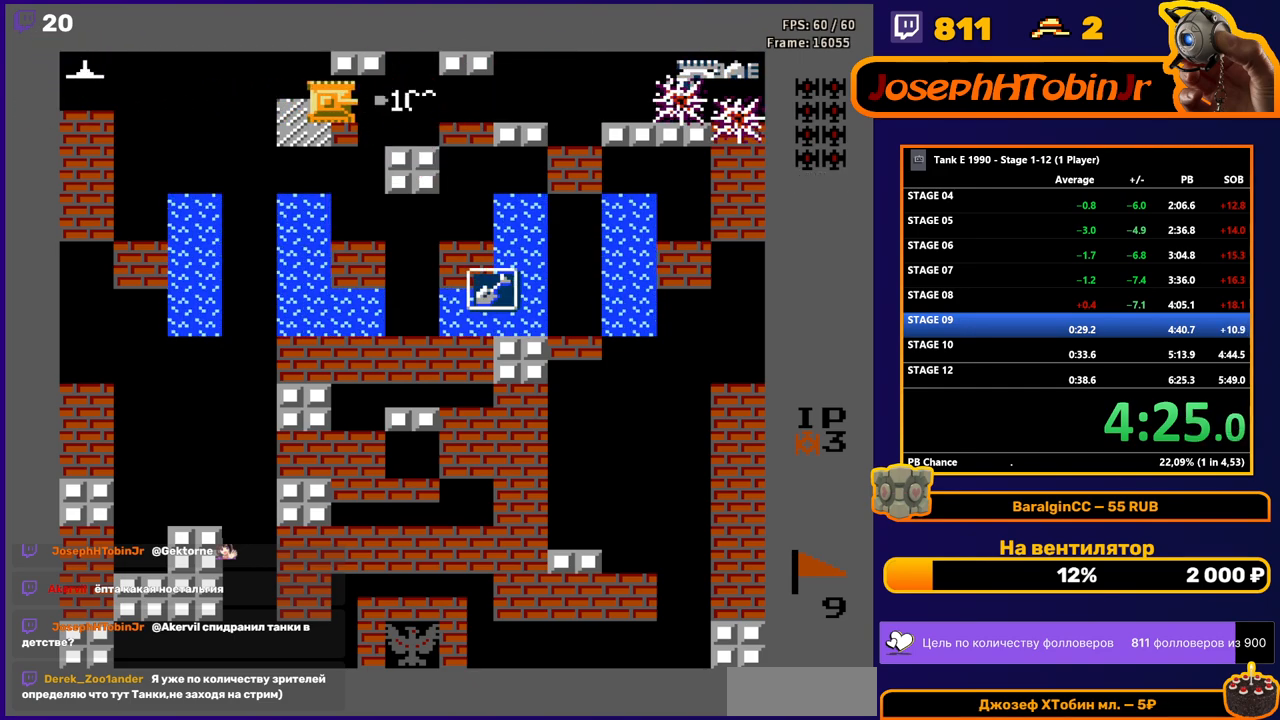
{"buttons": ["B", "DPAD_LEFT"], "events": [[167, "B", "up"], [200, "DPAD_LEFT", "down"], [250, "B", "down"]]}
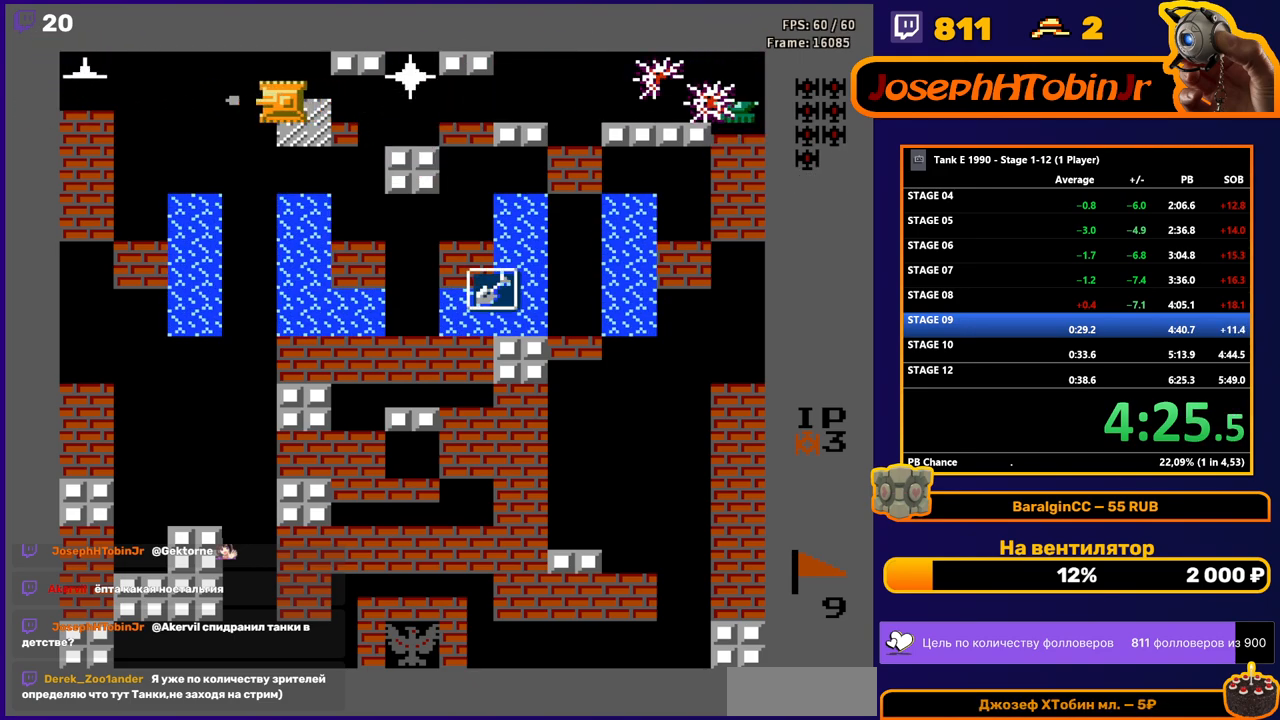
{"buttons": ["B", "DPAD_RIGHT"], "events": [[367, "DPAD_LEFT", "up"], [417, "DPAD_RIGHT", "down"]]}
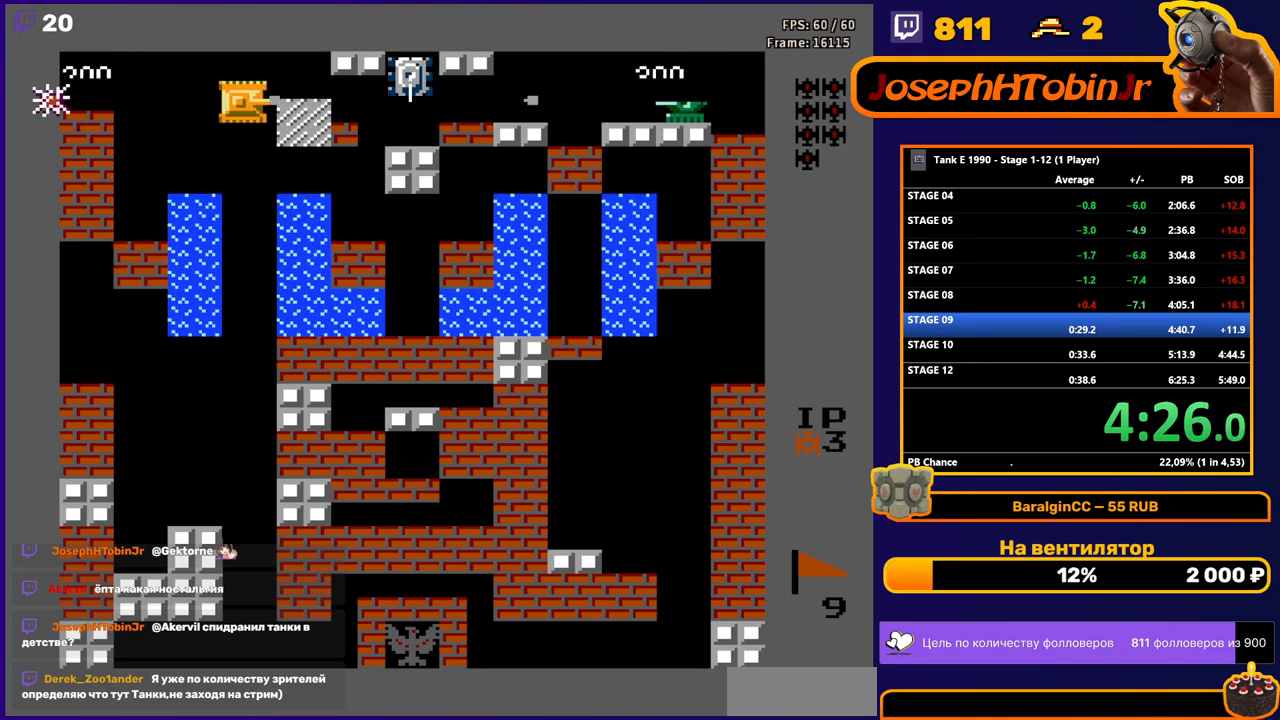
{"buttons": ["B"], "events": [[383, "DPAD_RIGHT", "up"]]}
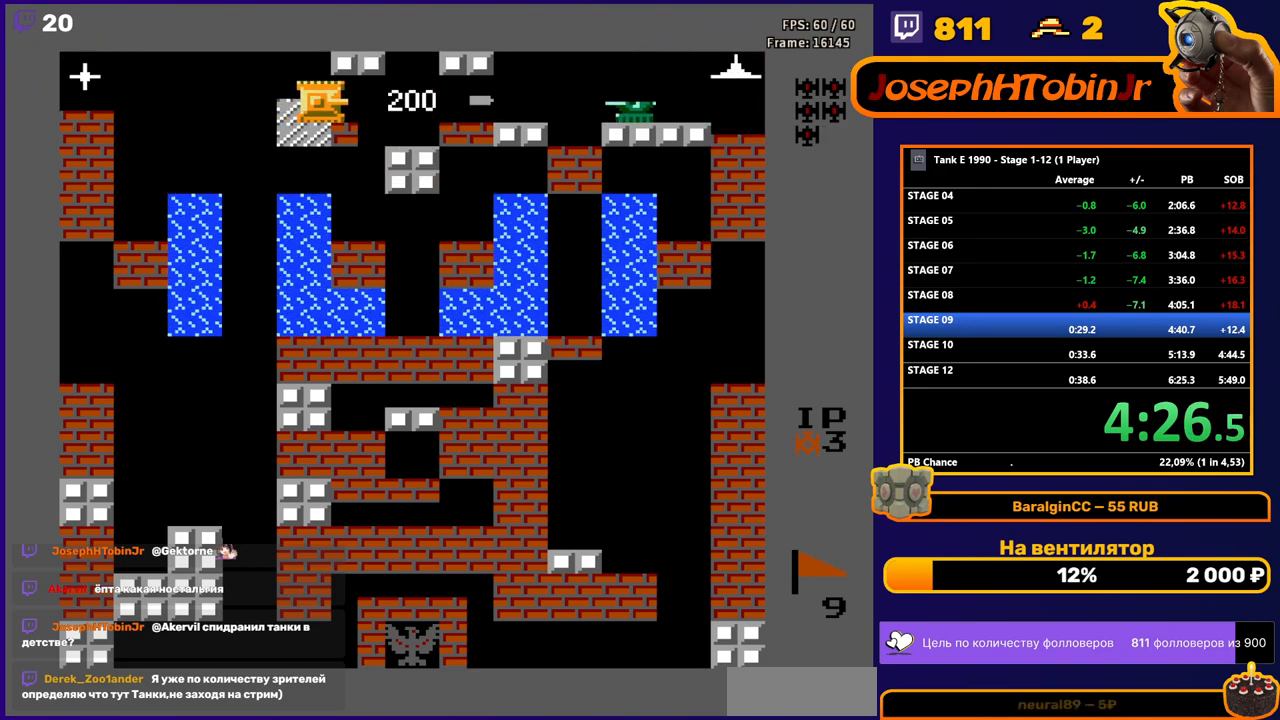
{"buttons": ["B", "DPAD_LEFT"], "events": [[417, "DPAD_LEFT", "down"], [433, "B", "up"], [483, "B", "down"]]}
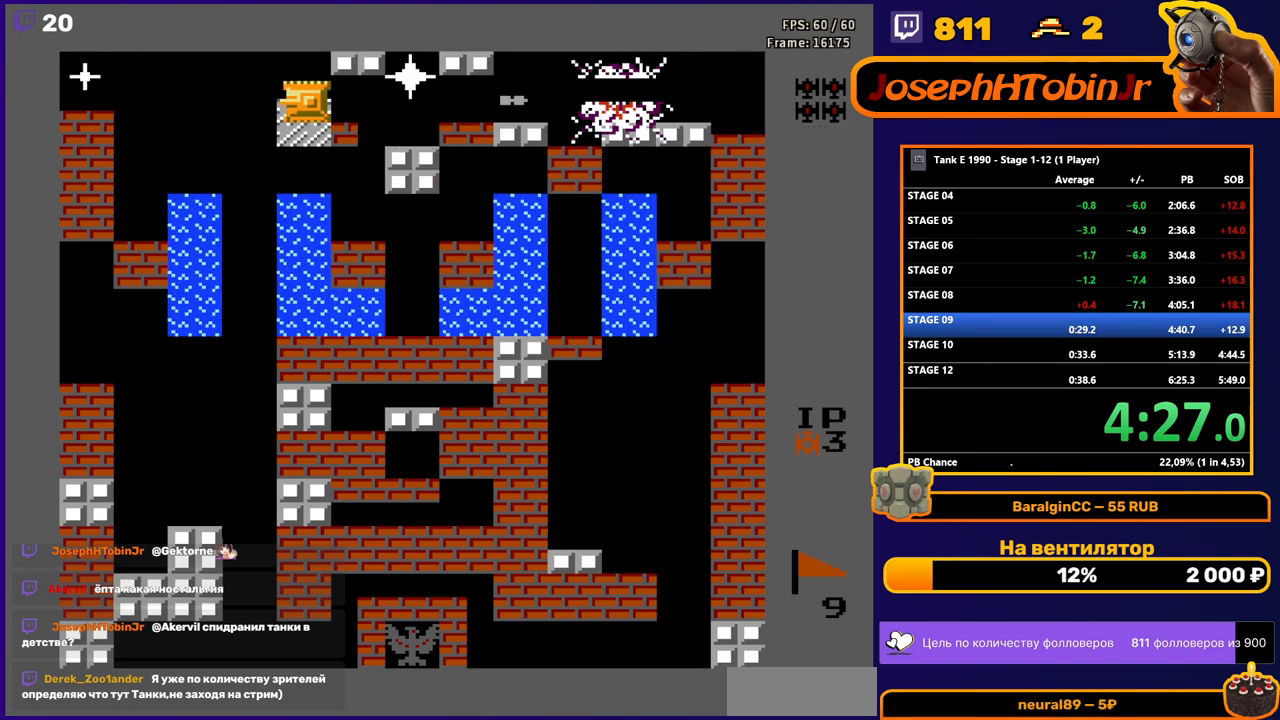
{"buttons": ["B"], "events": [[383, "DPAD_LEFT", "up"]]}
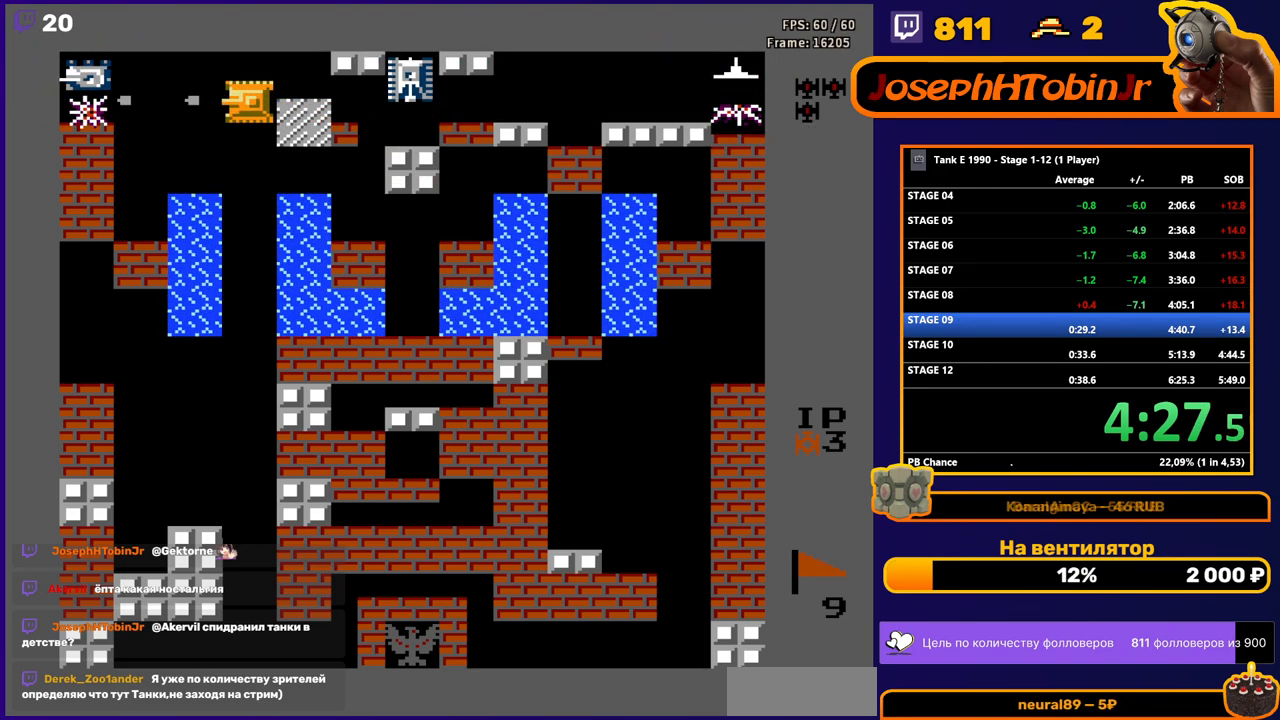
{"buttons": ["B"], "events": [[100, "DPAD_RIGHT", "down"], [133, "B", "up"], [167, "B", "down"], [500, "DPAD_RIGHT", "up"]]}
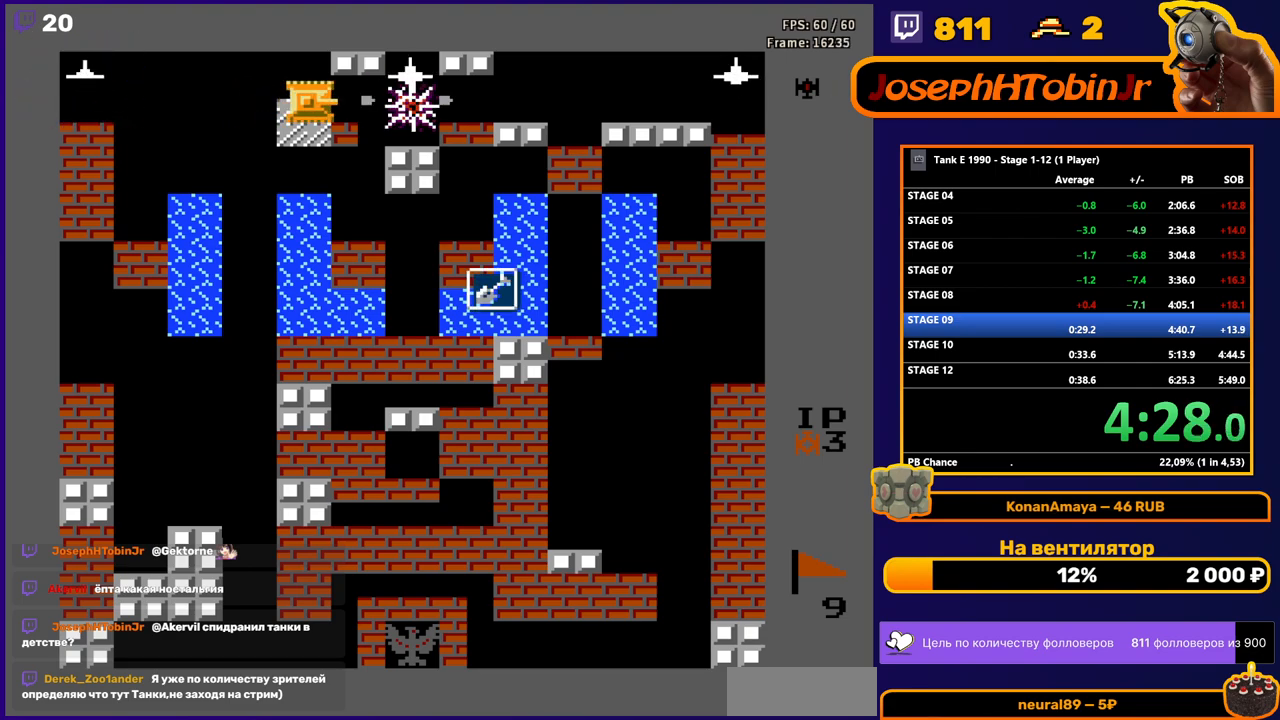
{"buttons": ["B", "DPAD_LEFT"], "events": [[217, "B", "up"], [217, "DPAD_LEFT", "down"], [317, "B", "down"]]}
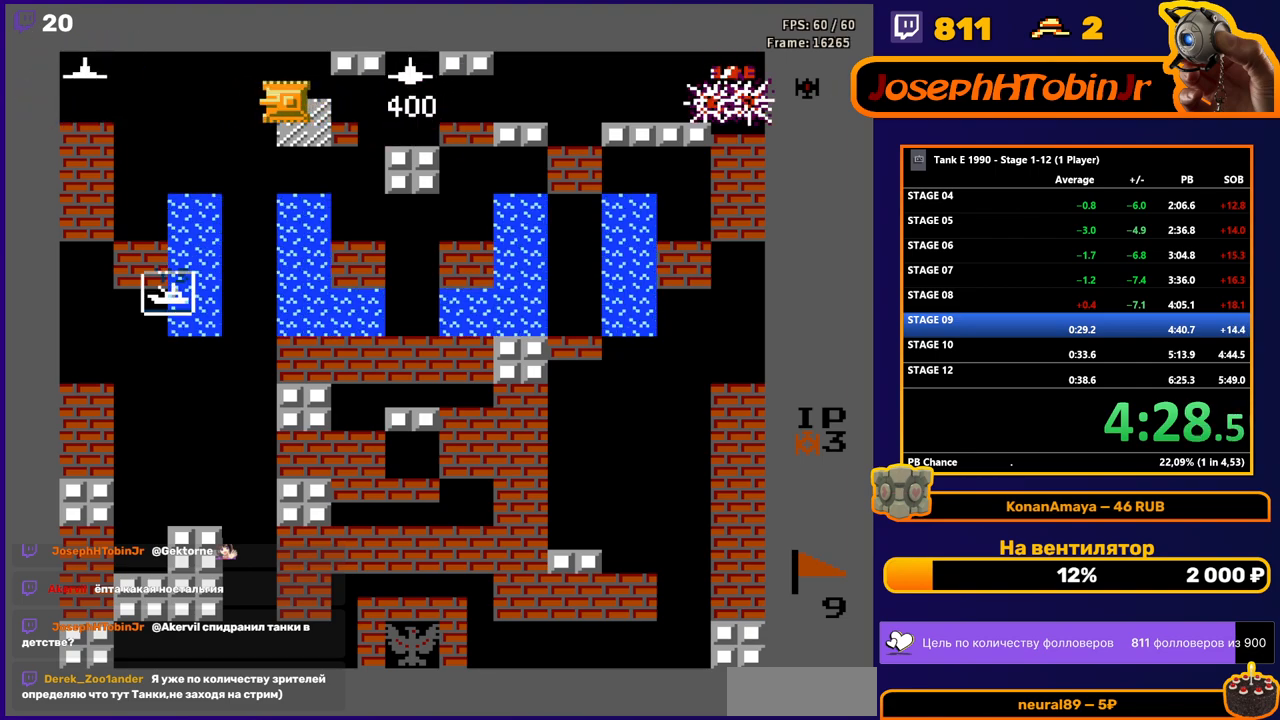
{"buttons": ["B", "DPAD_RIGHT"], "events": [[150, "DPAD_LEFT", "up"], [383, "DPAD_RIGHT", "down"]]}
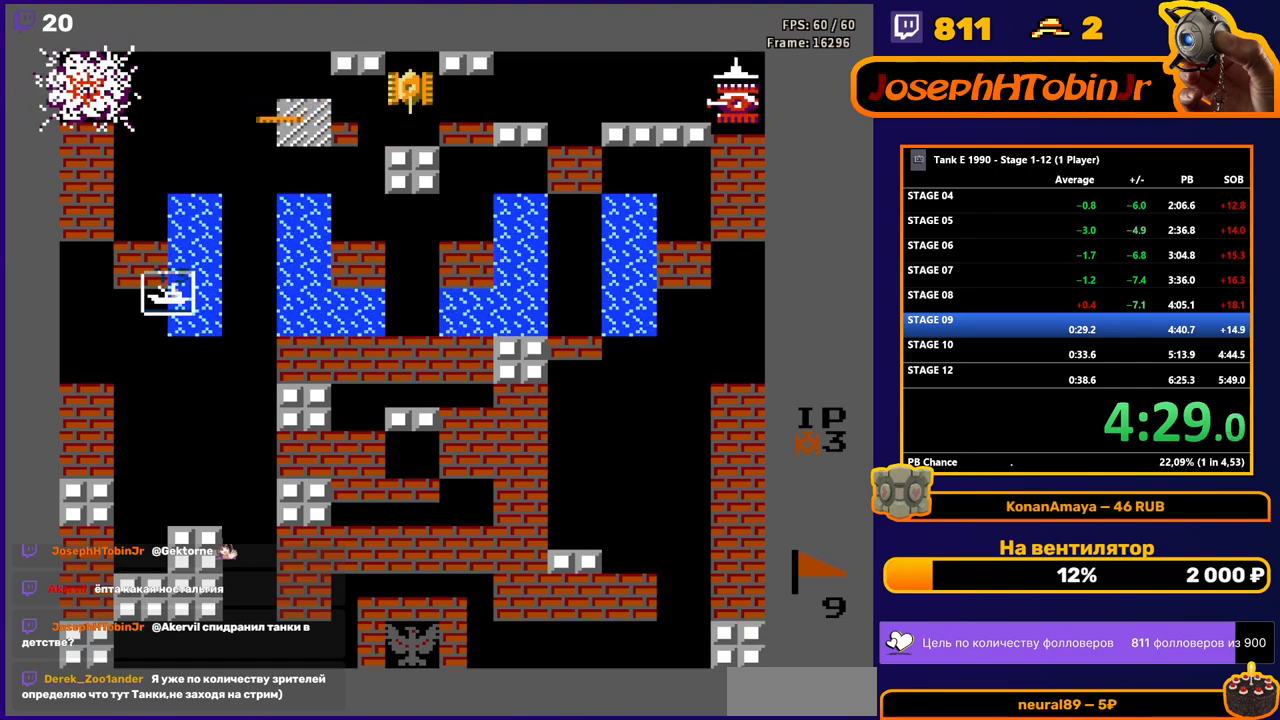
{"buttons": ["B", "DPAD_RIGHT"], "events": []}
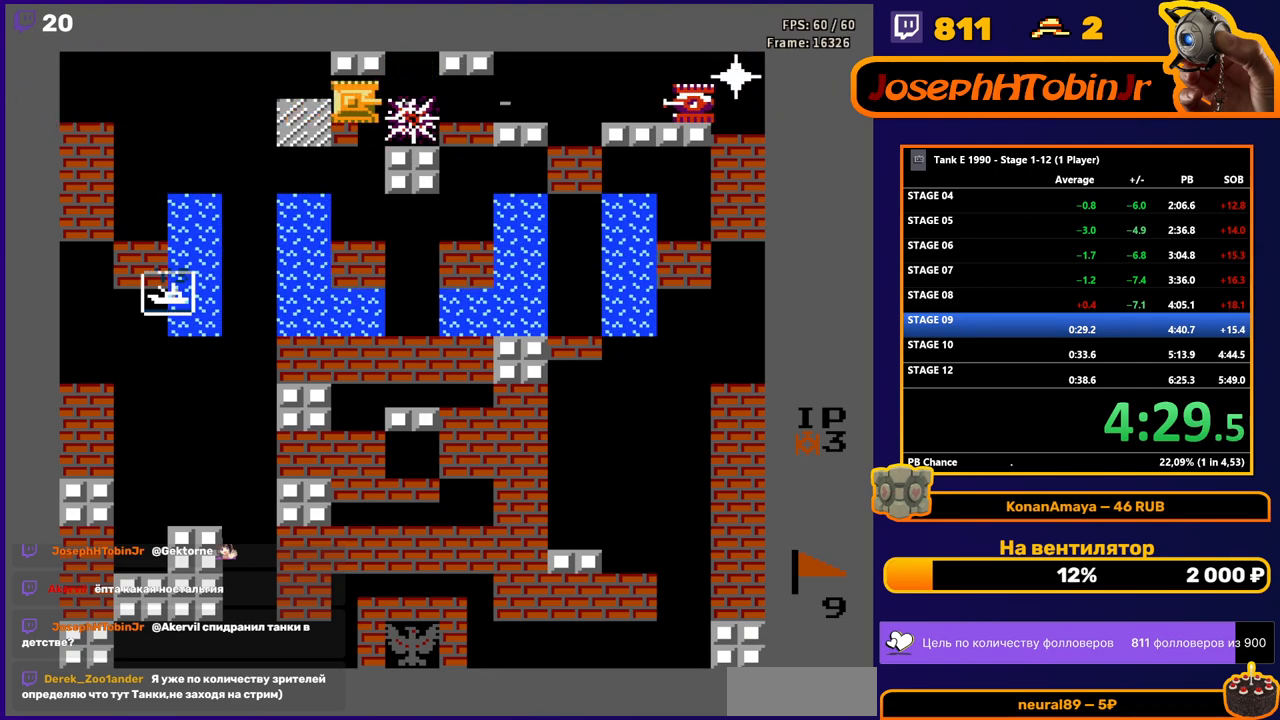
{"buttons": ["B", "DPAD_RIGHT"], "events": []}
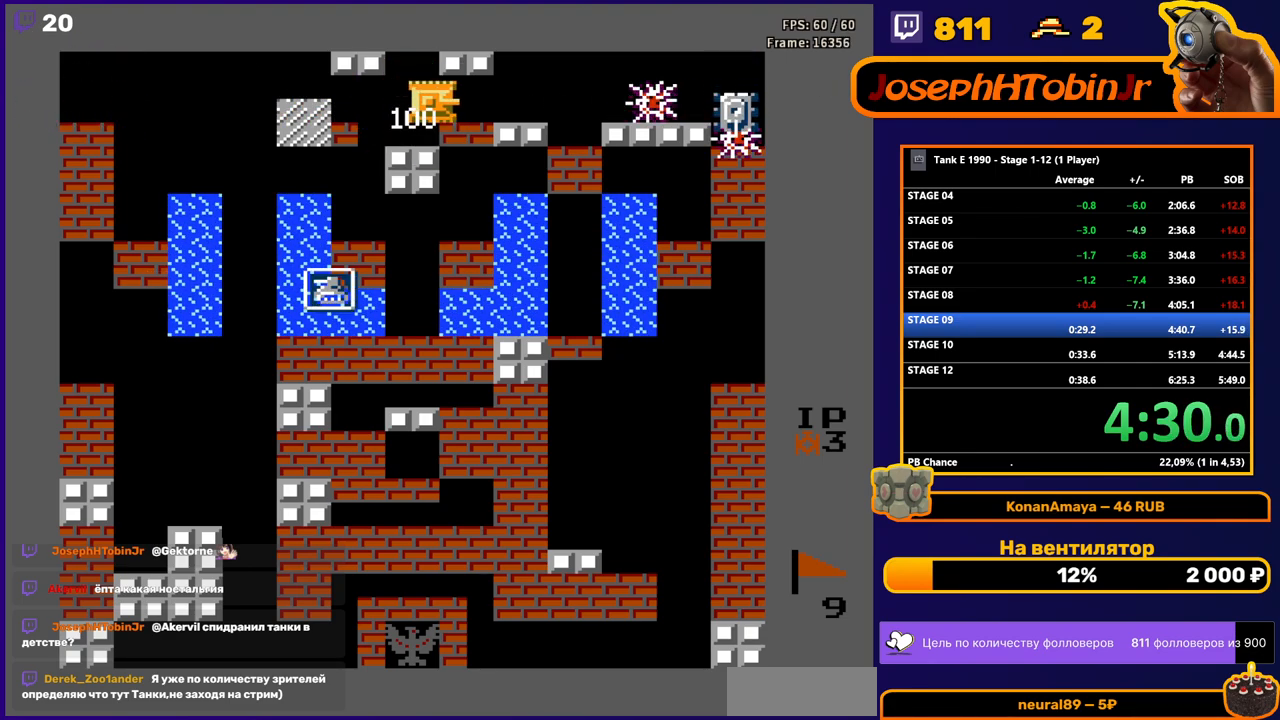
{"buttons": ["DPAD_LEFT"], "events": [[300, "DPAD_RIGHT", "up"], [333, "DPAD_LEFT", "down"], [350, "B", "up"]]}
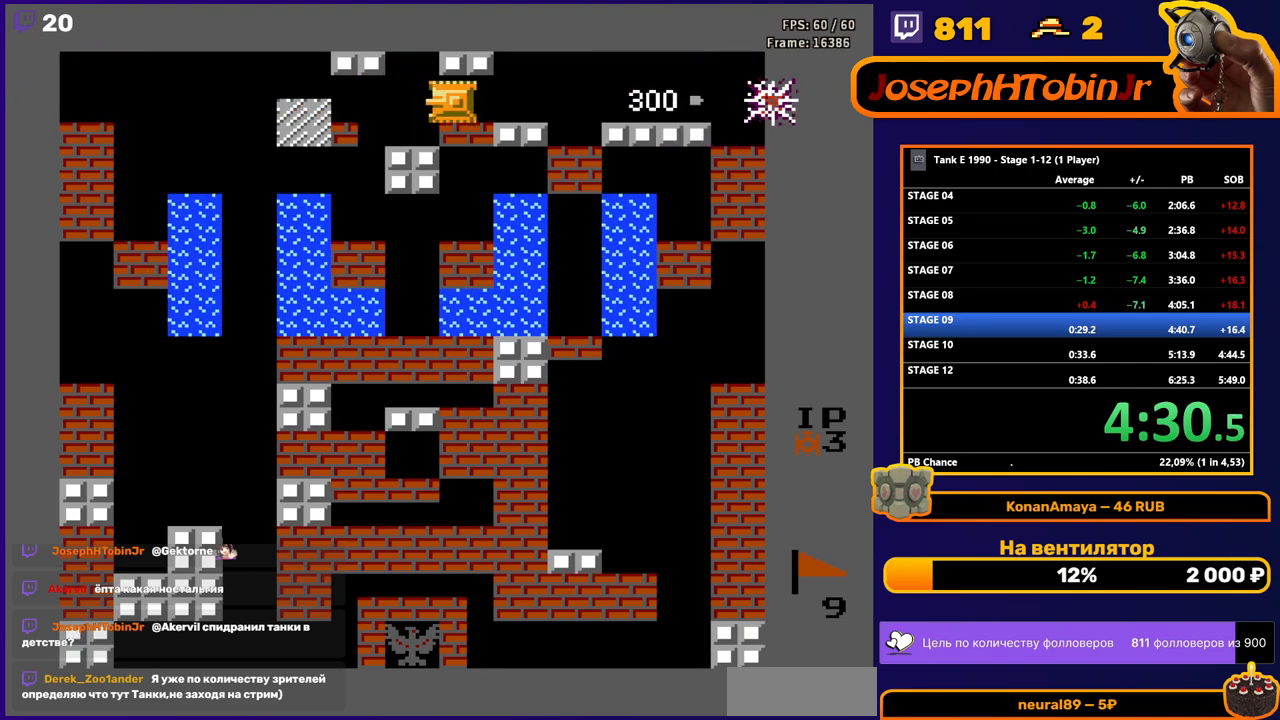
{"buttons": ["DPAD_LEFT"], "events": []}
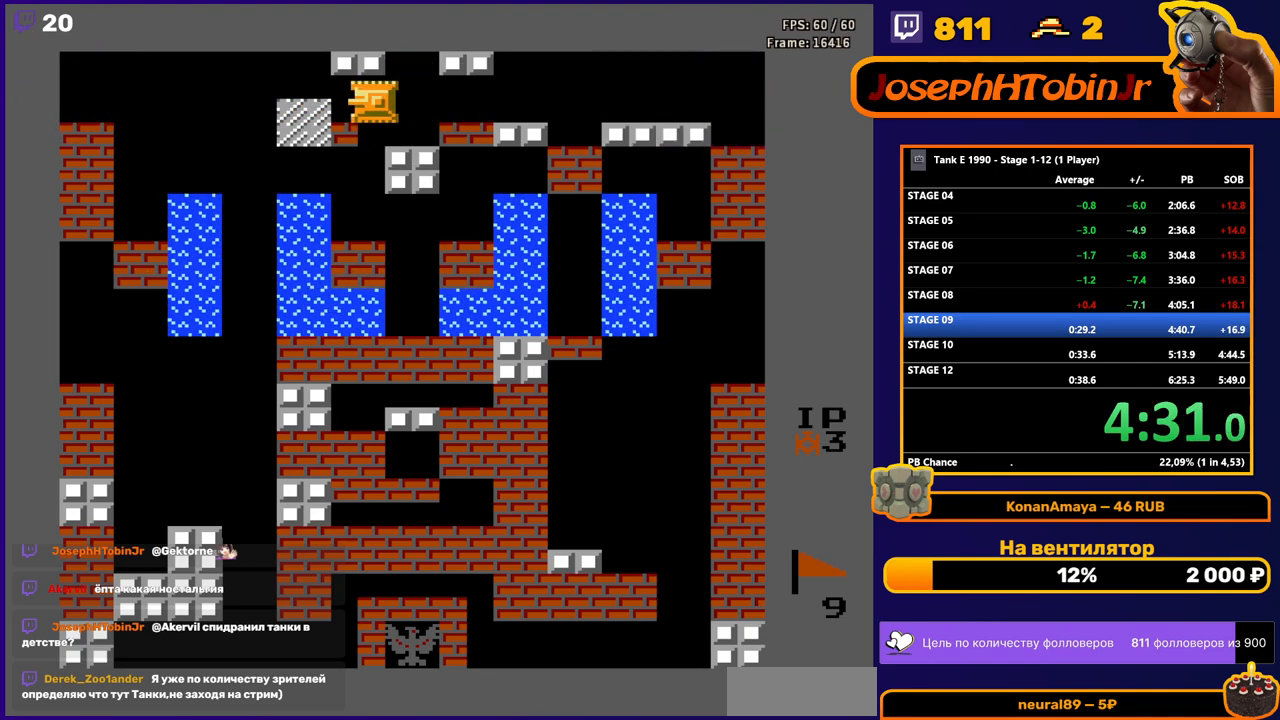
{"buttons": ["DPAD_DOWN"], "events": [[100, "DPAD_LEFT", "up"], [117, "DPAD_DOWN", "down"], [150, "B", "down"], [500, "B", "up"]]}
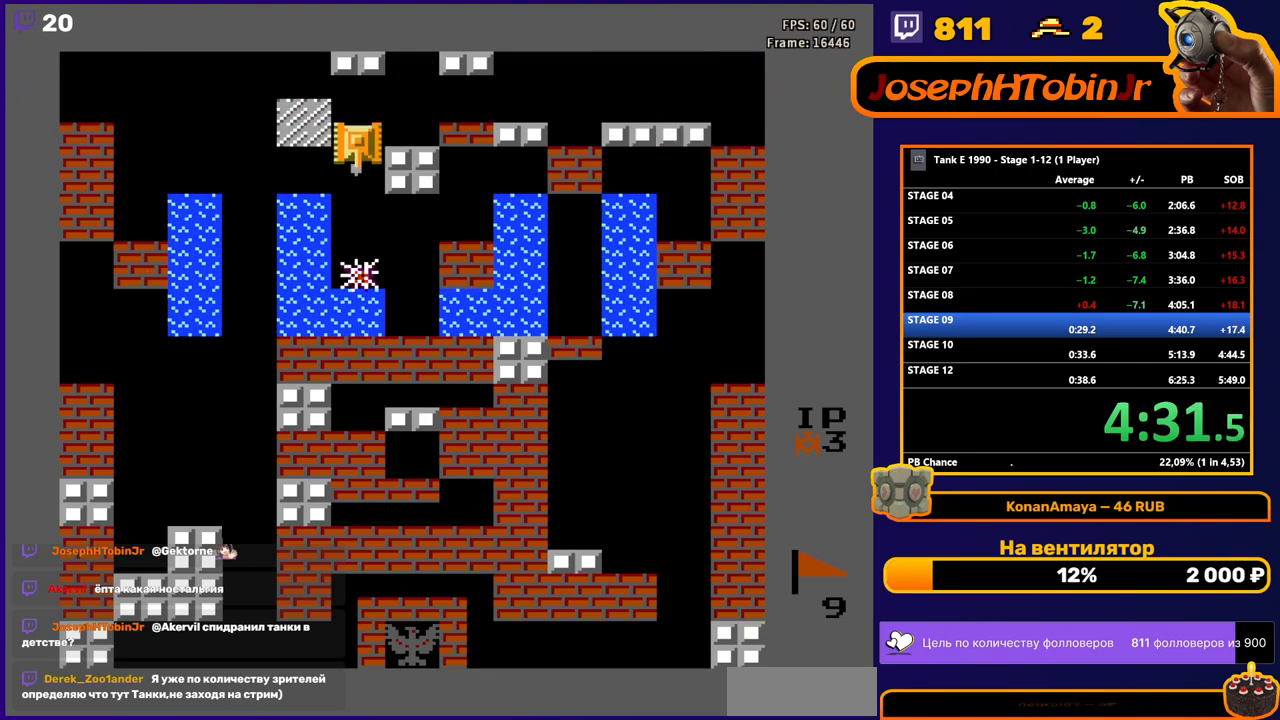
{"buttons": ["DPAD_DOWN"], "events": []}
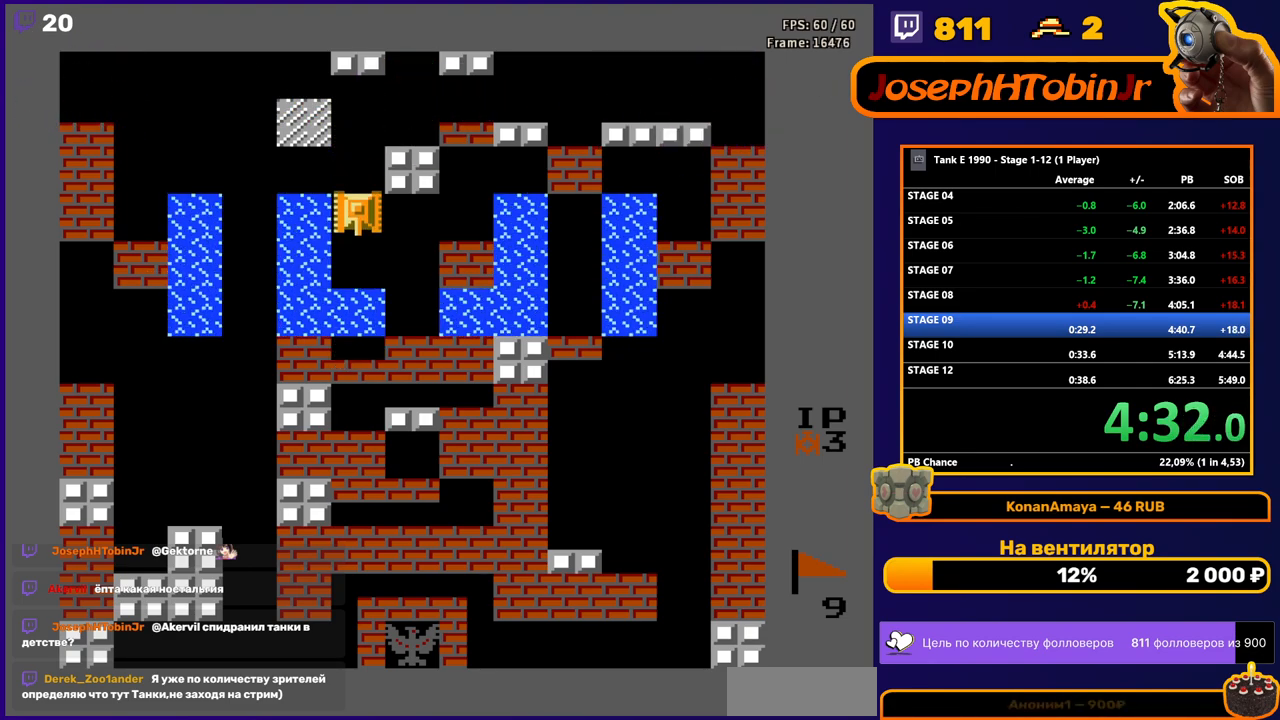
{"buttons": [], "events": [[450, "DPAD_DOWN", "up"]]}